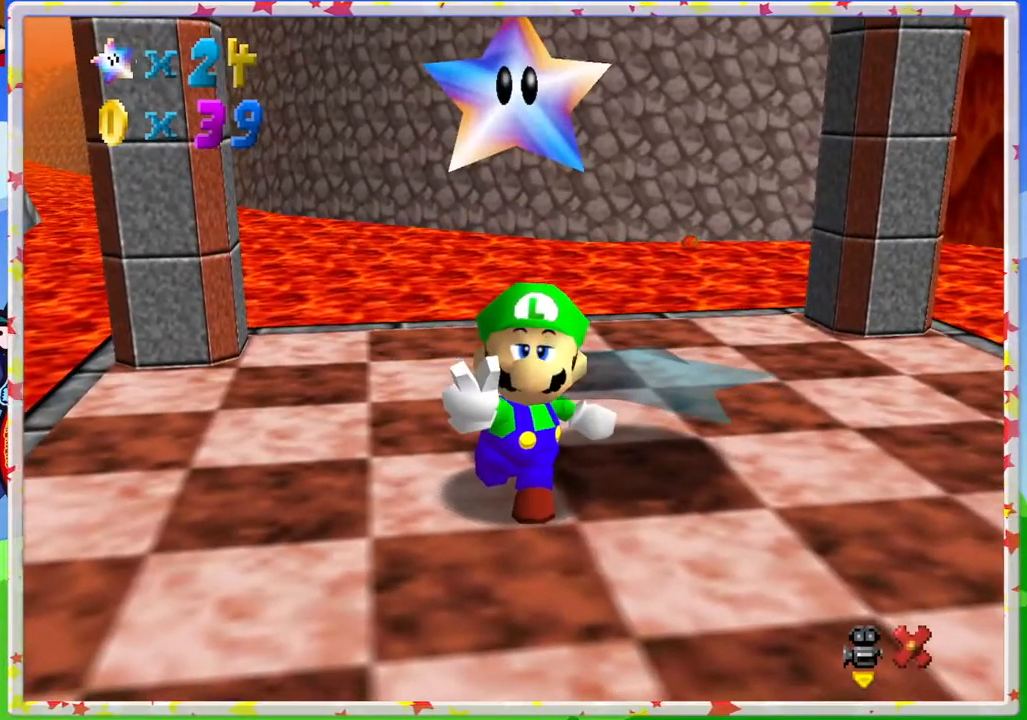
Gameplay with a controller (Nintendo layout); each line is a JSON object with the inputs held at the frame after it. "events" lists button and stick changes between this image and that frame as [ms after this image, input, new state], when the widget could be followed in between. Not read: L3 R3.
{"buttons": [], "left_stick": "center", "events": []}
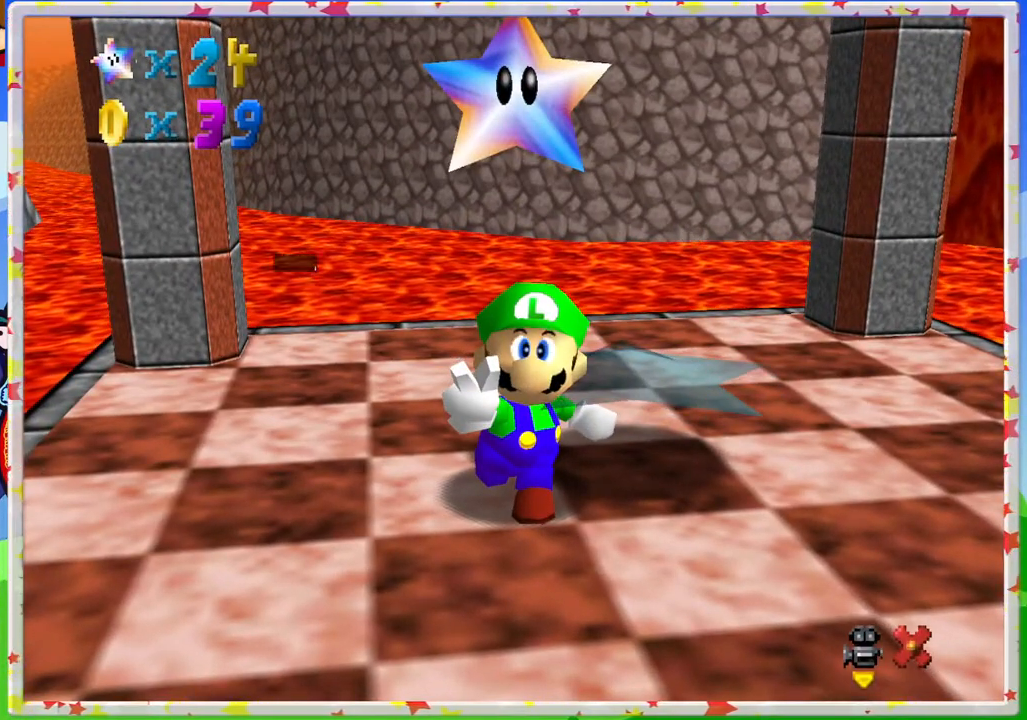
{"buttons": [], "left_stick": "center", "events": []}
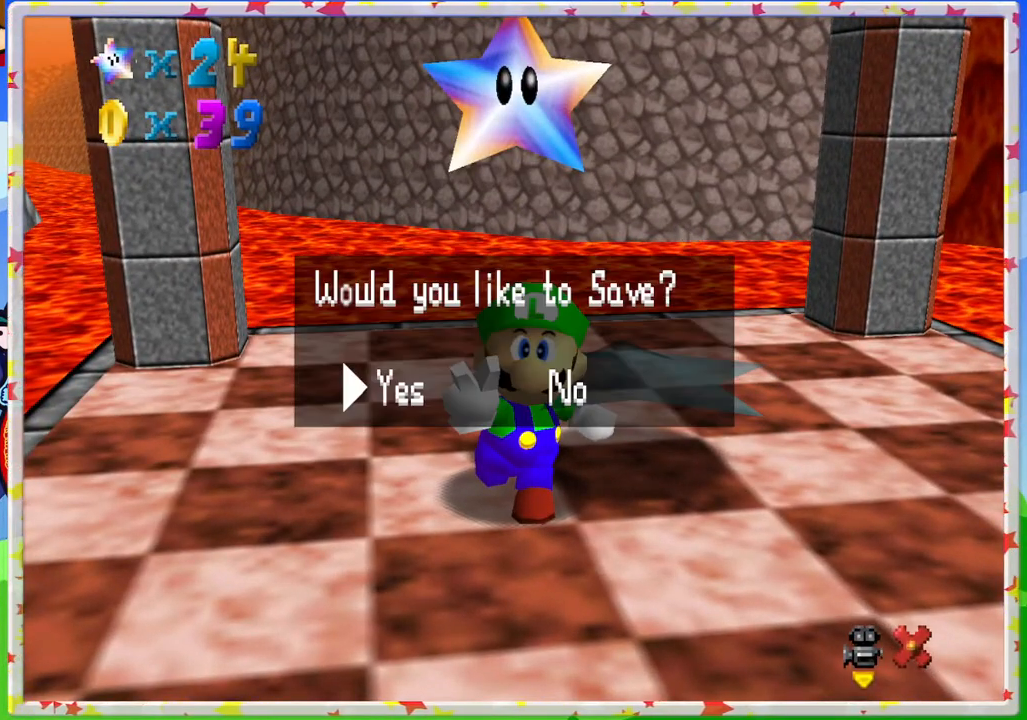
{"buttons": [], "left_stick": "center", "events": [[83, "A", "down"], [183, "A", "up"]]}
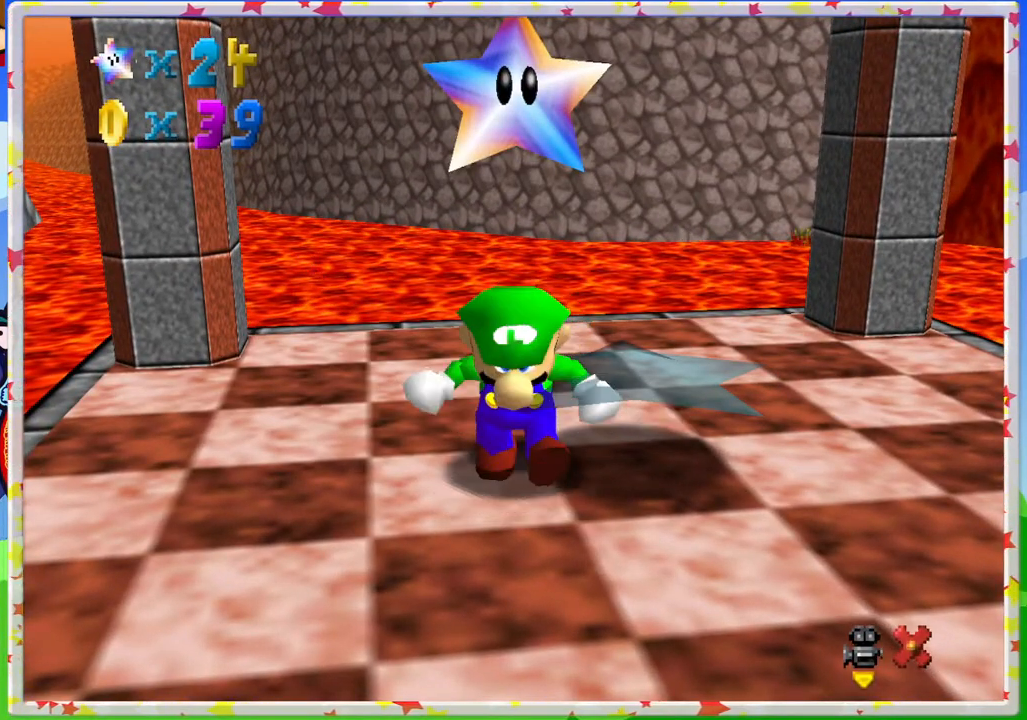
{"buttons": [], "left_stick": "center", "events": [[200, "C_LEFT", "down"], [250, "C_LEFT", "up"], [400, "C_LEFT", "down"], [483, "C_LEFT", "up"]]}
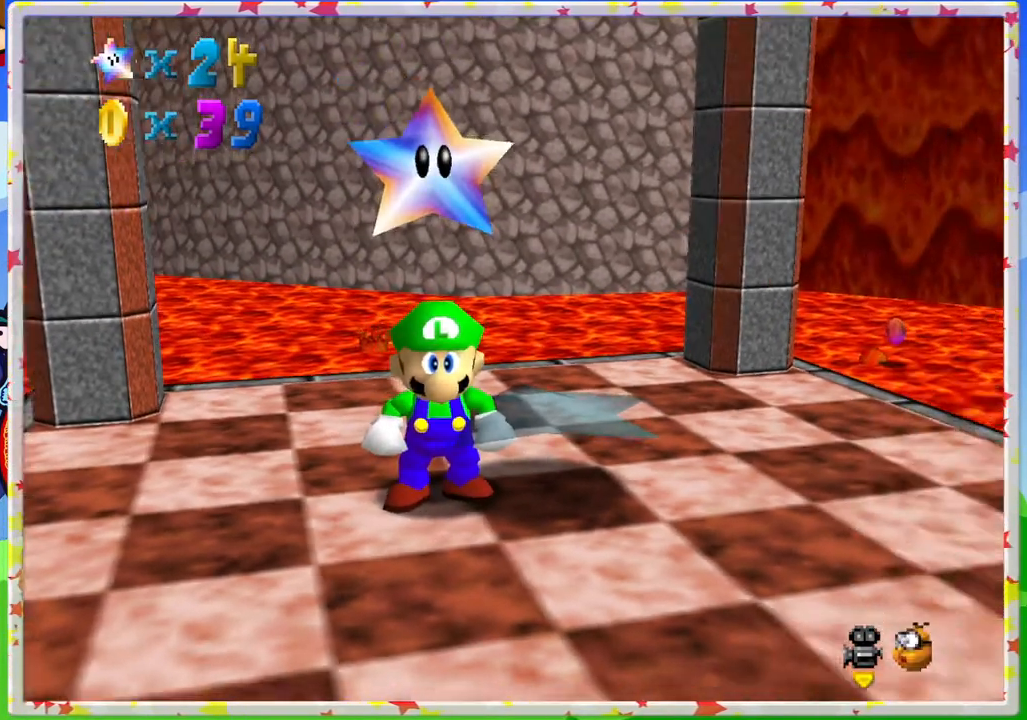
{"buttons": ["C_LEFT"], "left_stick": "center", "events": [[83, "C_LEFT", "down"], [167, "C_LEFT", "up"], [283, "C_LEFT", "down"], [350, "C_LEFT", "up"], [450, "C_LEFT", "down"]]}
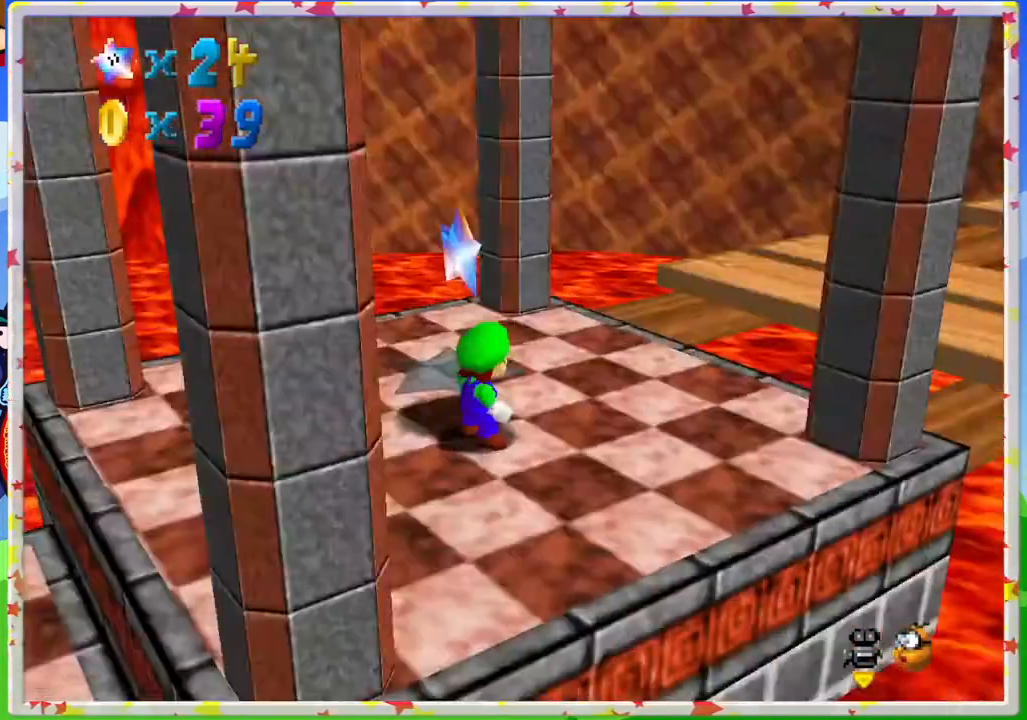
{"buttons": [], "left_stick": "down", "events": [[50, "C_LEFT", "up"], [150, "C_LEFT", "down"], [283, "C_LEFT", "up"], [283, "left_stick", "down"]]}
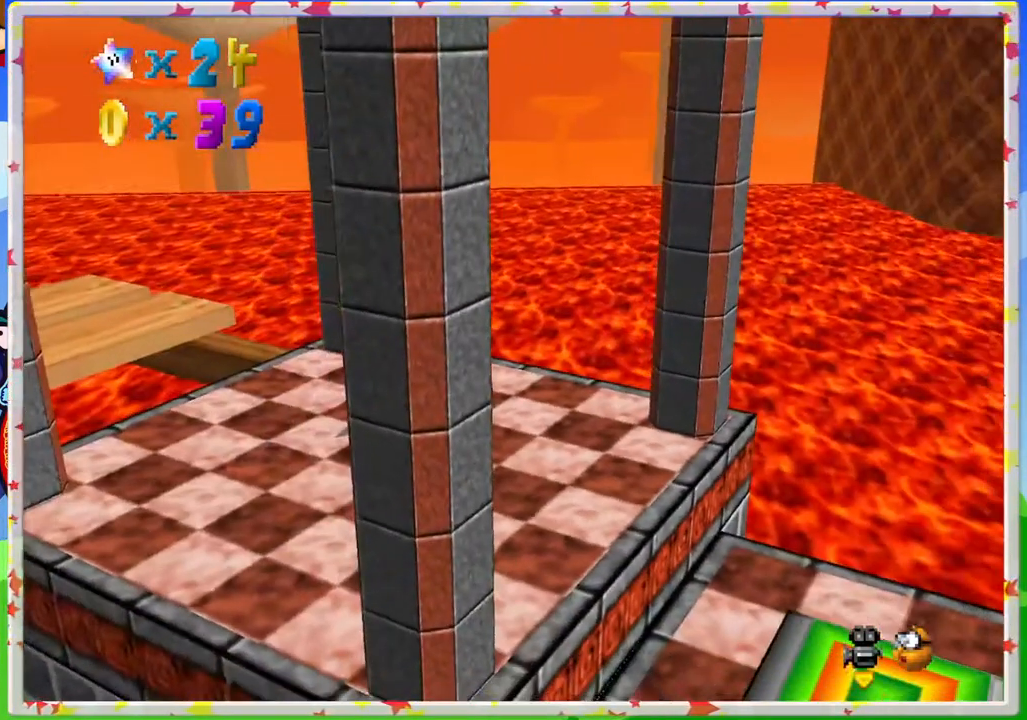
{"buttons": [], "left_stick": "right", "events": [[183, "C_RIGHT", "down"], [267, "left_stick", "down-right"], [283, "C_RIGHT", "up"], [400, "left_stick", "right"]]}
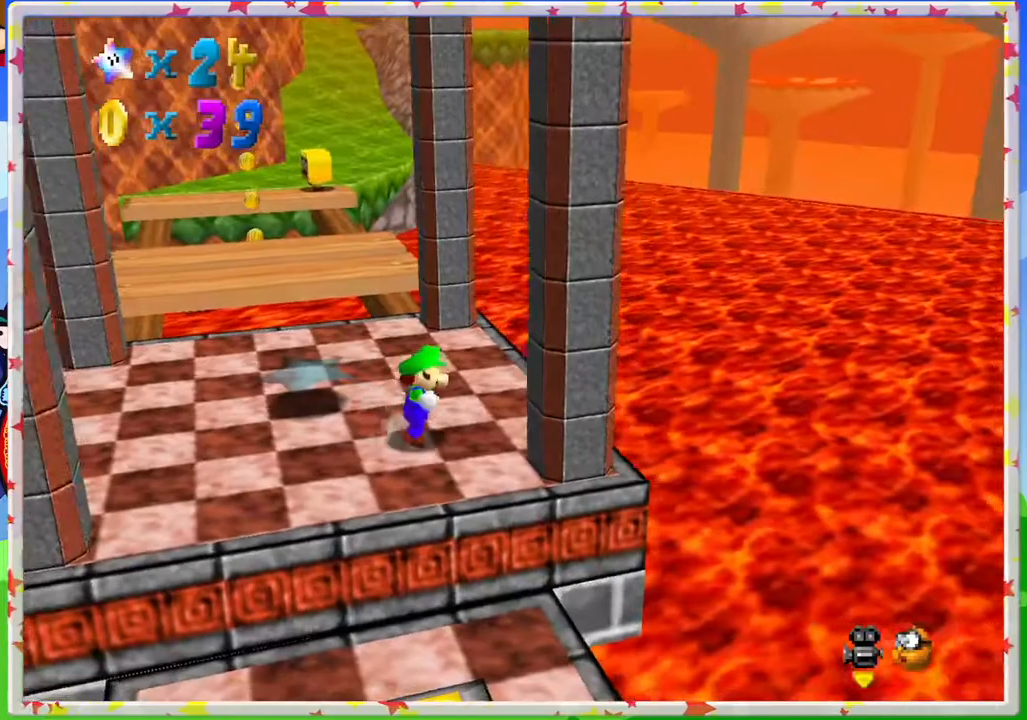
{"buttons": [], "left_stick": "up-left", "events": [[83, "left_stick", "up"], [167, "left_stick", "up-left"]]}
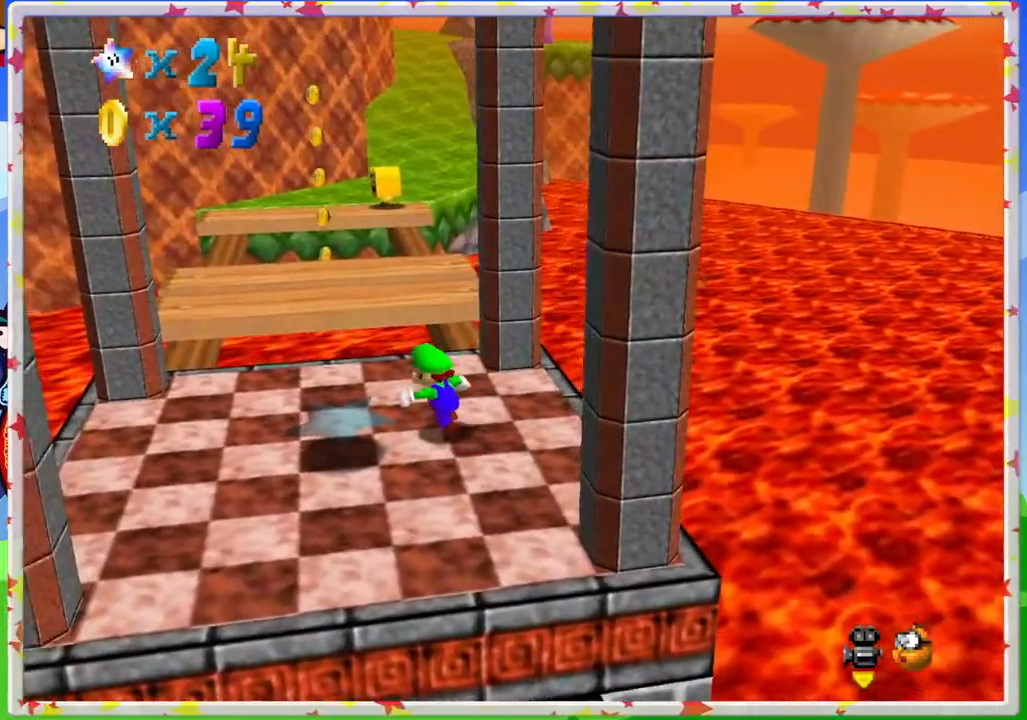
{"buttons": ["Z"], "left_stick": "center", "events": [[83, "left_stick", "up"], [200, "Z", "down"], [283, "A", "down"], [433, "A", "up"], [500, "left_stick", "center"]]}
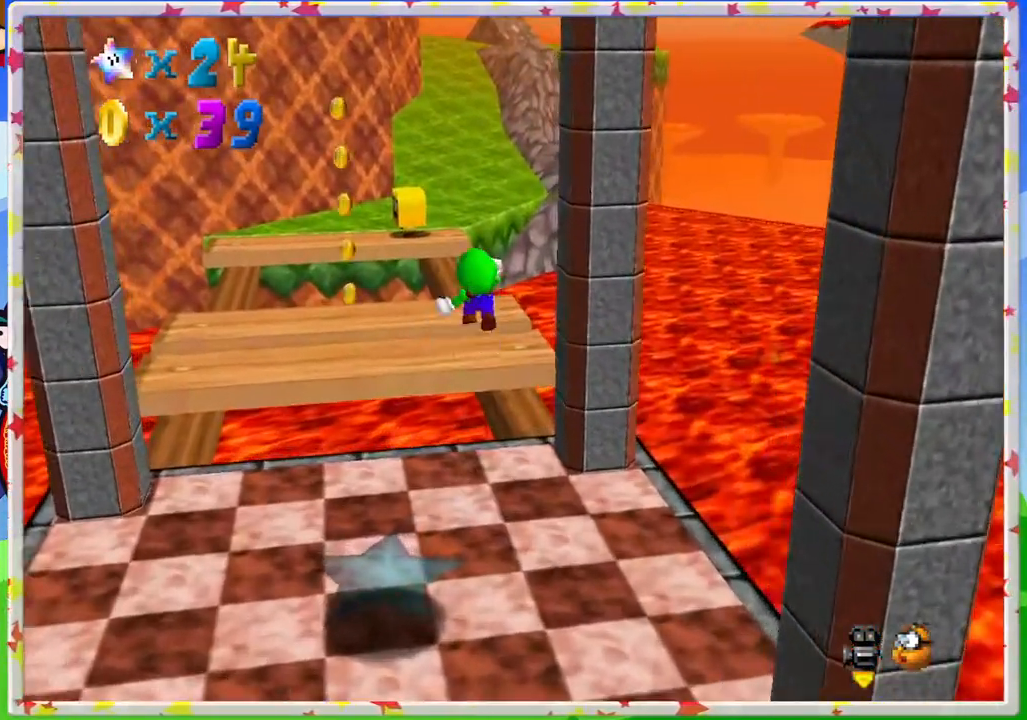
{"buttons": ["Z"], "left_stick": "down", "events": [[100, "left_stick", "down"]]}
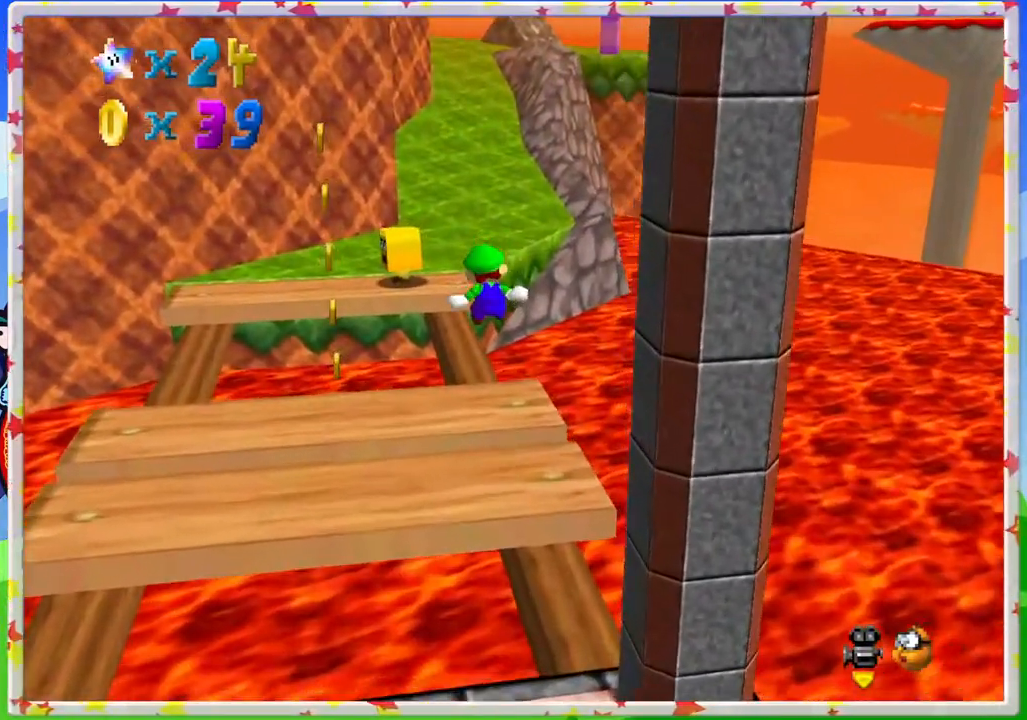
{"buttons": ["A", "Z"], "left_stick": "up-left", "events": [[183, "left_stick", "up-left"], [333, "A", "down"]]}
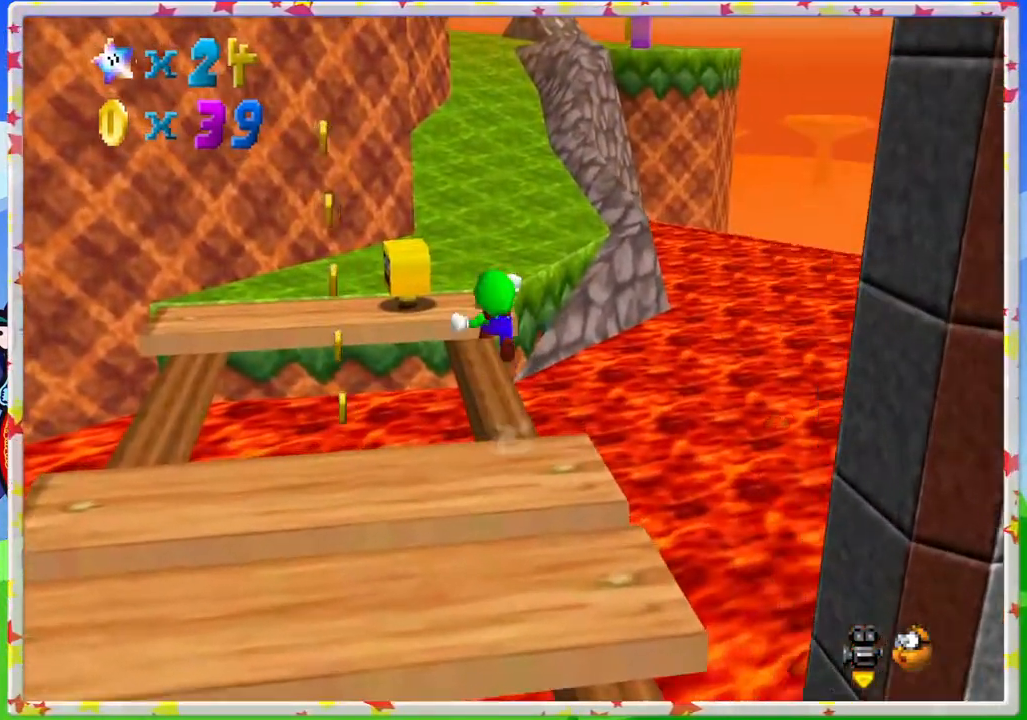
{"buttons": ["Z"], "left_stick": "up", "events": [[150, "left_stick", "up"], [167, "A", "up"]]}
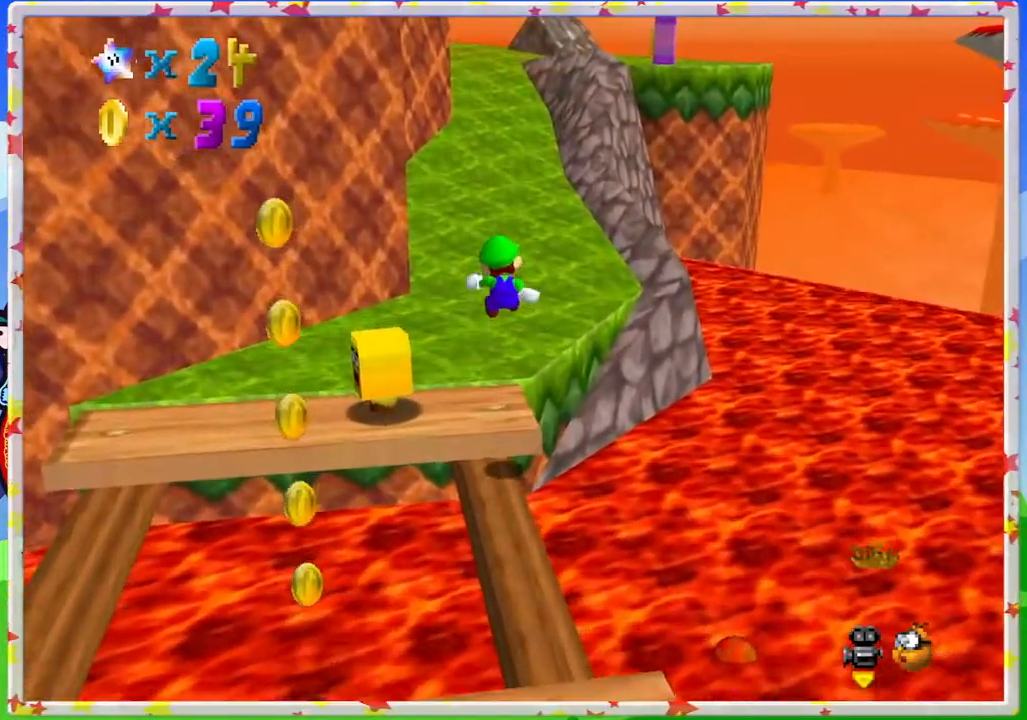
{"buttons": ["A", "Z"], "left_stick": "up", "events": [[433, "A", "down"]]}
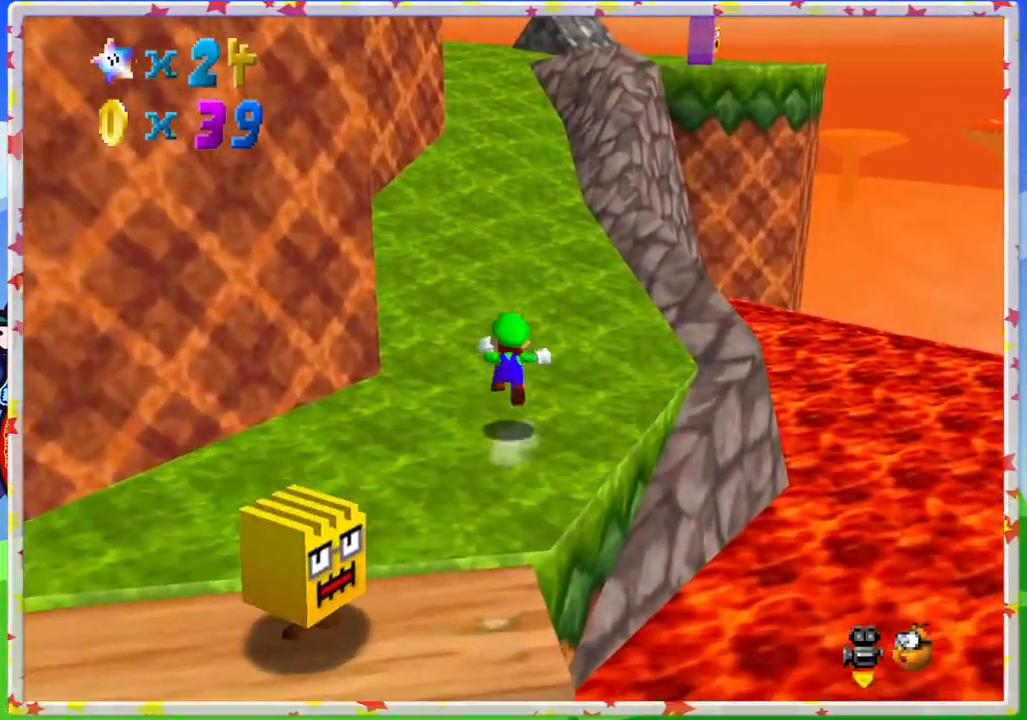
{"buttons": [], "left_stick": "up", "events": [[233, "A", "up"], [267, "Z", "up"]]}
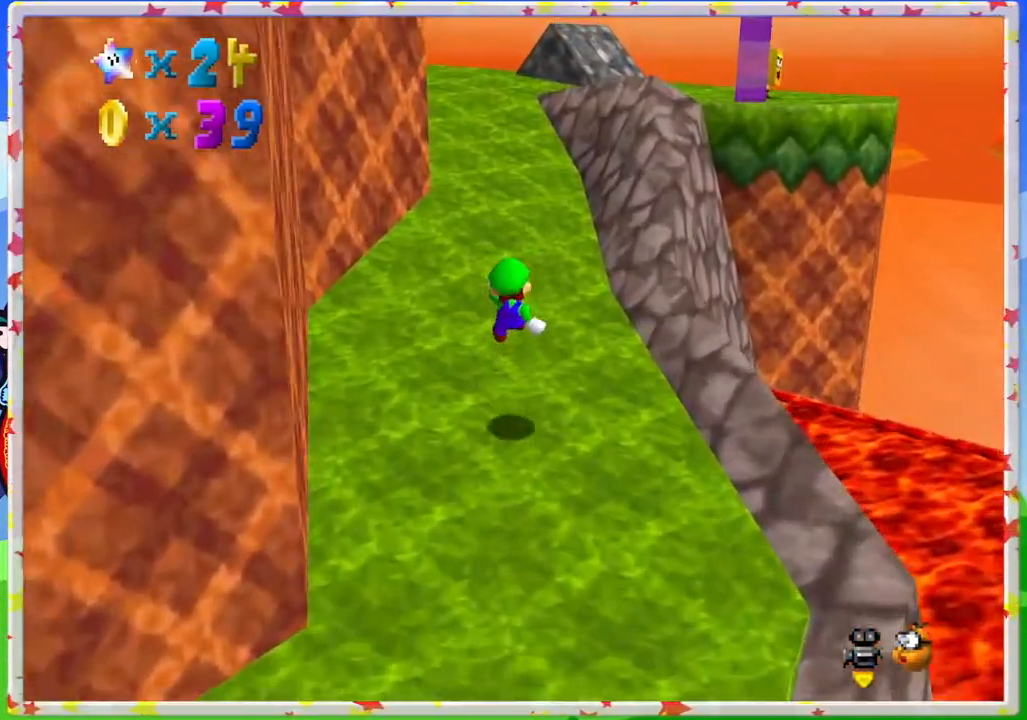
{"buttons": ["A"], "left_stick": "up", "events": [[383, "A", "down"]]}
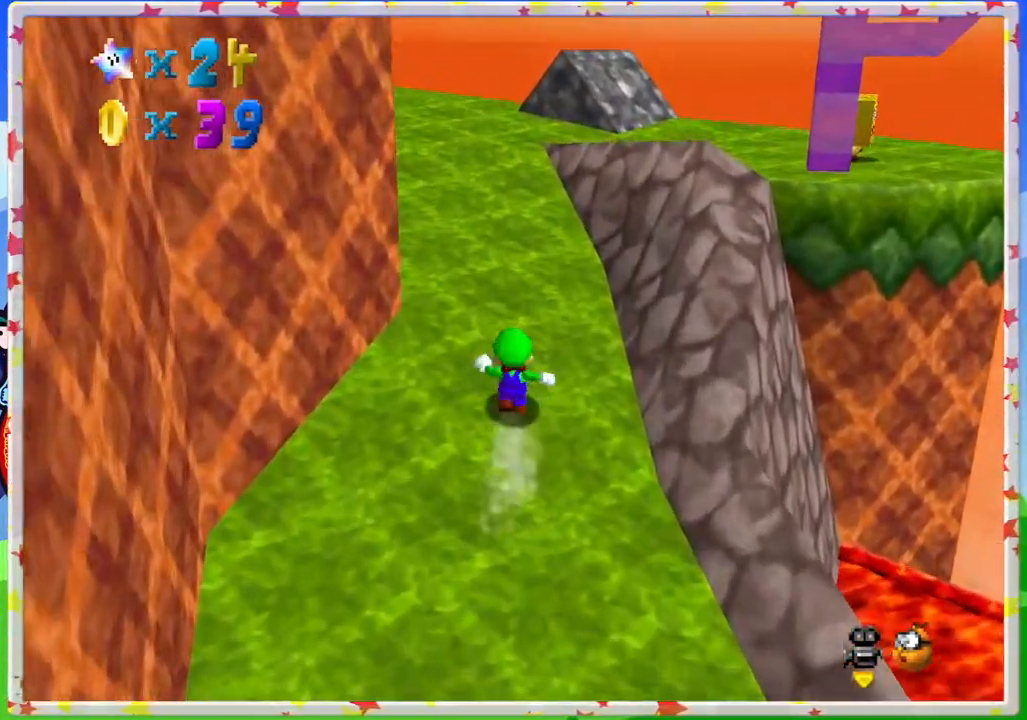
{"buttons": [], "left_stick": "up", "events": [[50, "A", "up"], [350, "C_RIGHT", "down"], [483, "C_RIGHT", "up"]]}
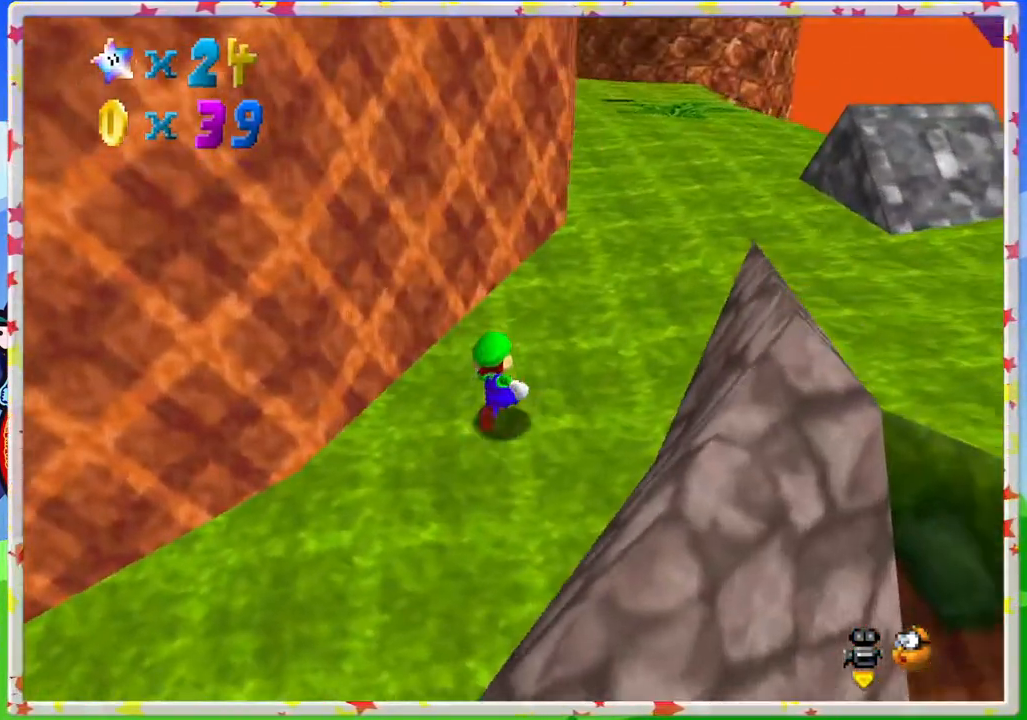
{"buttons": [], "left_stick": "up-right", "events": [[100, "left_stick", "up-right"]]}
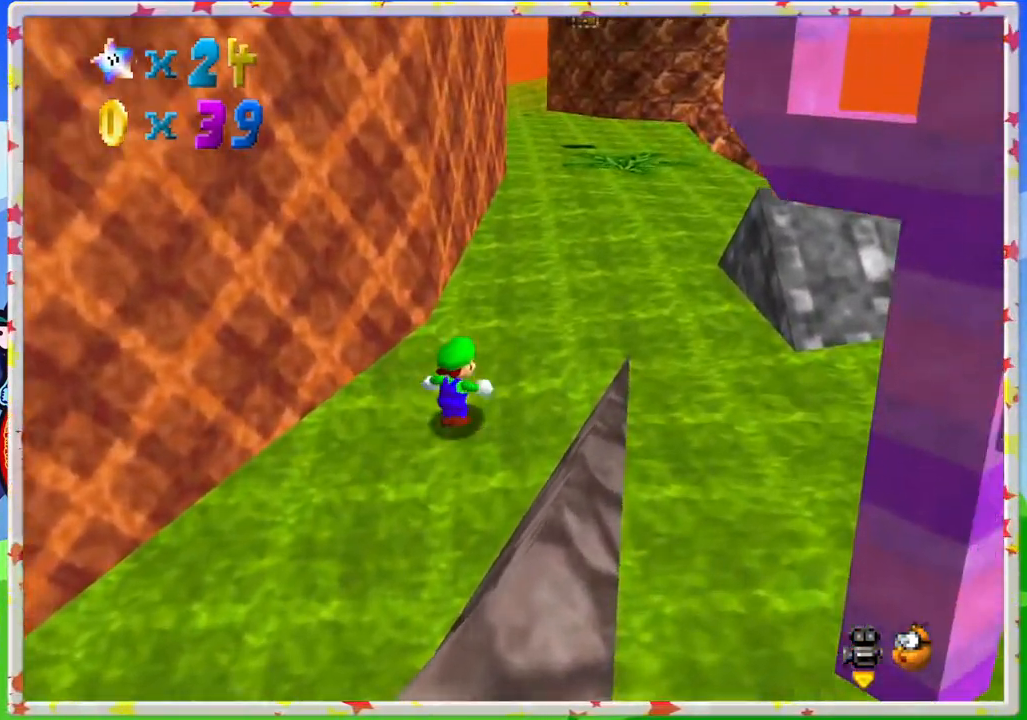
{"buttons": [], "left_stick": "up", "events": [[167, "left_stick", "up"]]}
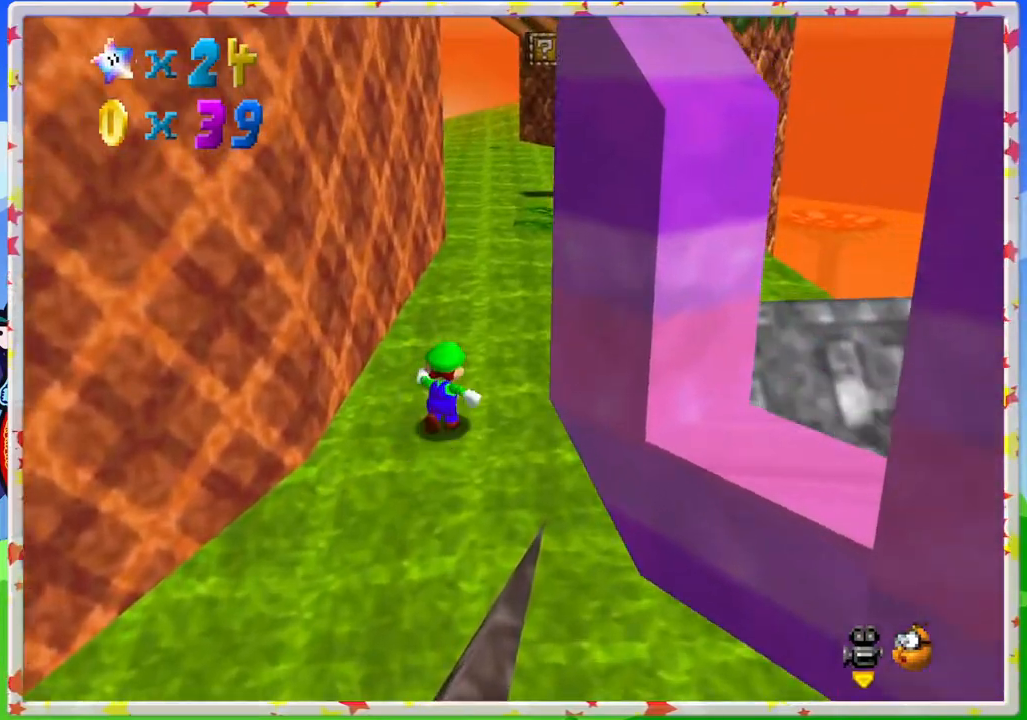
{"buttons": [], "left_stick": "up", "events": []}
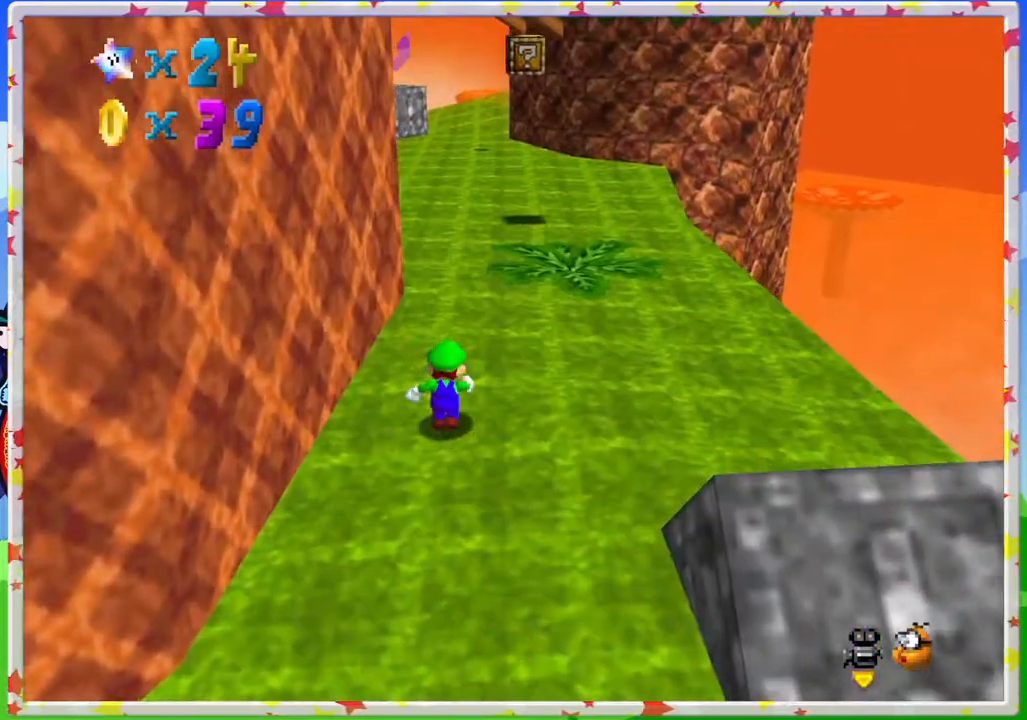
{"buttons": [], "left_stick": "up", "events": [[150, "A", "down"], [283, "A", "up"]]}
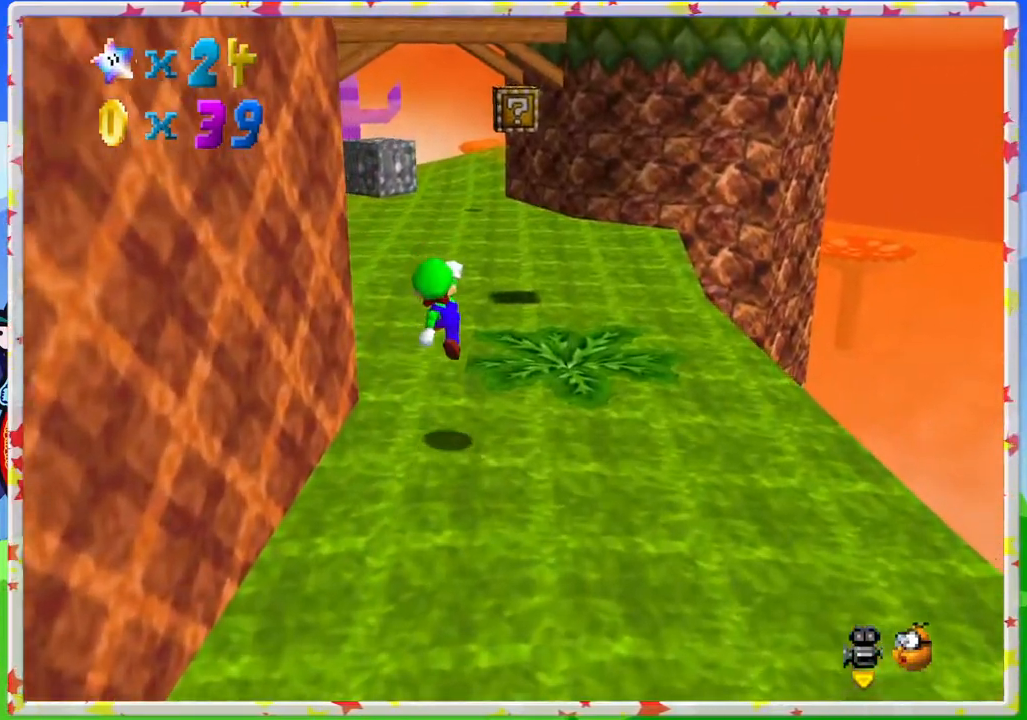
{"buttons": [], "left_stick": "up", "events": [[333, "C_RIGHT", "down"], [400, "C_RIGHT", "up"]]}
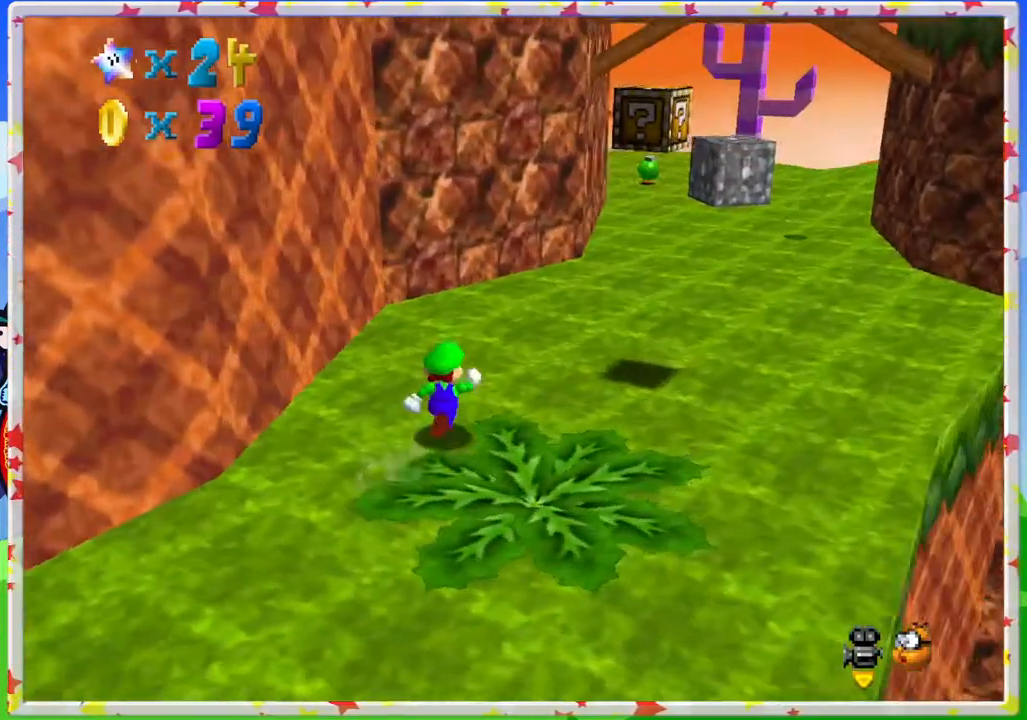
{"buttons": ["A"], "left_stick": "up-right", "events": [[100, "left_stick", "up-right"], [467, "A", "down"]]}
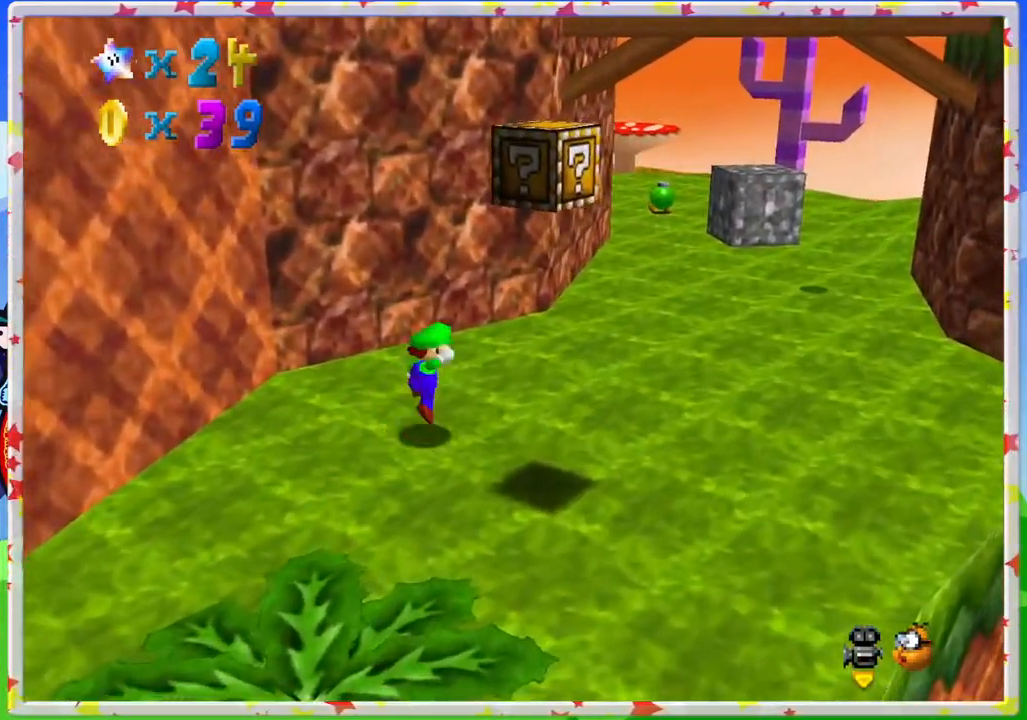
{"buttons": [], "left_stick": "right", "events": [[100, "A", "up"], [250, "B", "down"], [400, "B", "up"], [483, "left_stick", "right"]]}
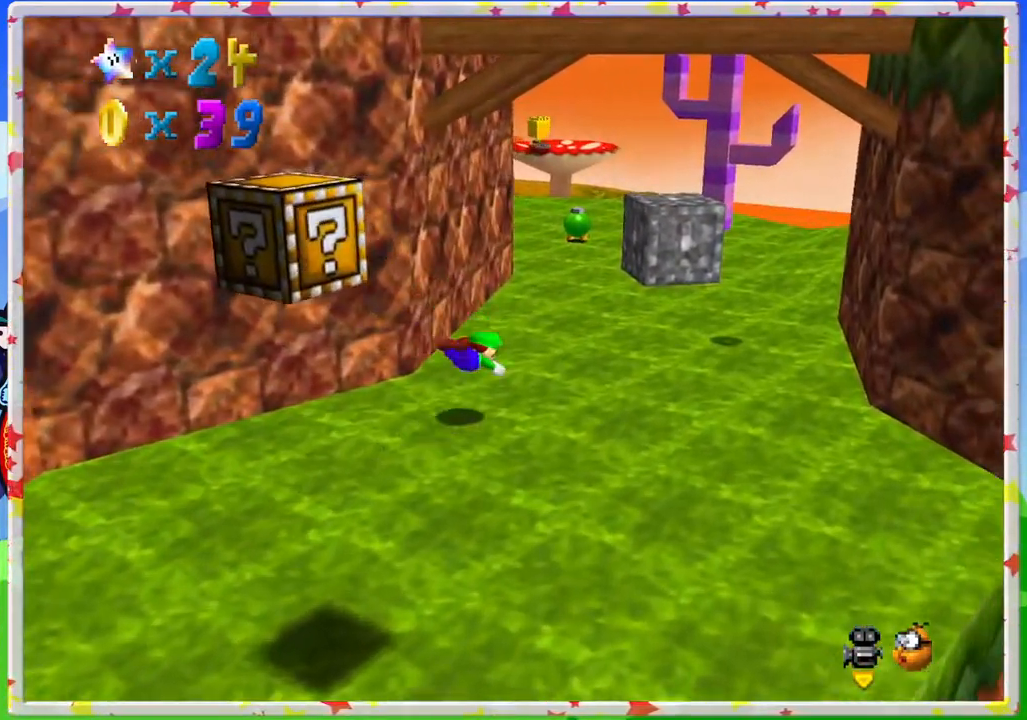
{"buttons": ["C_RIGHT"], "left_stick": "right", "events": [[217, "A", "down"], [333, "A", "up"], [483, "C_RIGHT", "down"]]}
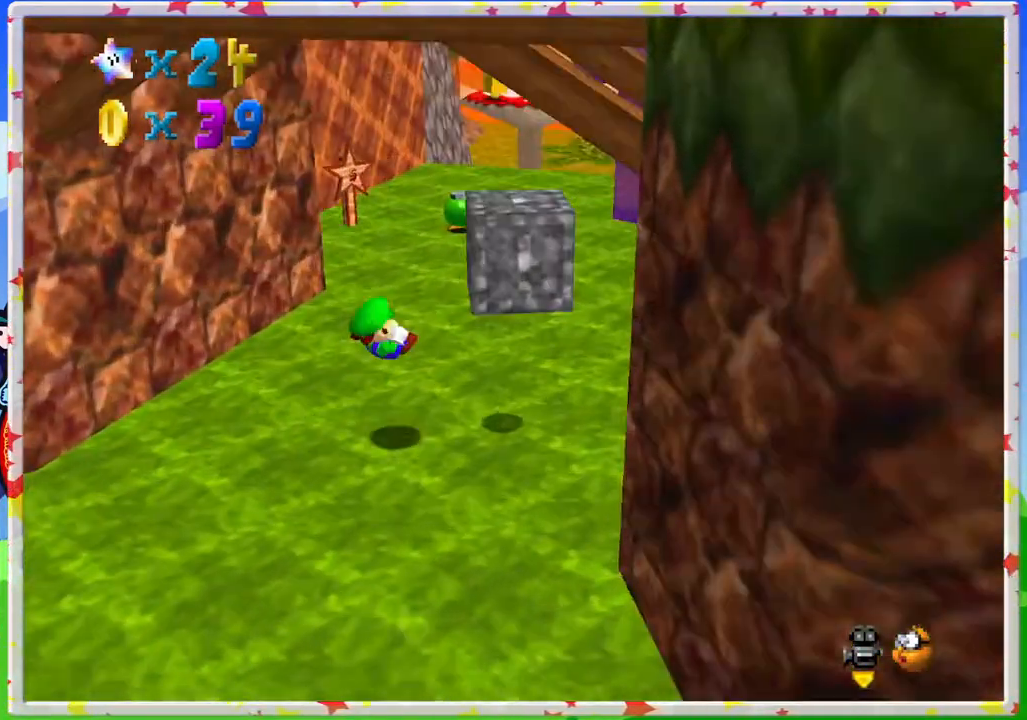
{"buttons": [], "left_stick": "right", "events": [[83, "C_RIGHT", "up"]]}
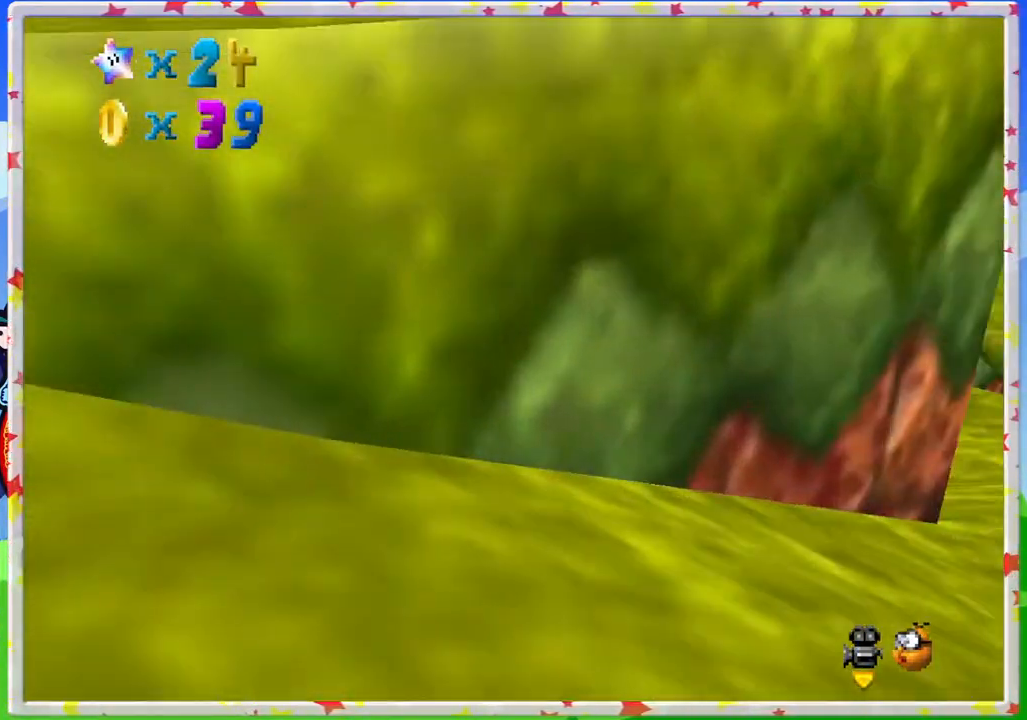
{"buttons": [], "left_stick": "down", "events": [[17, "C_RIGHT", "down"], [17, "left_stick", "down-right"], [100, "C_RIGHT", "up"], [183, "left_stick", "down"]]}
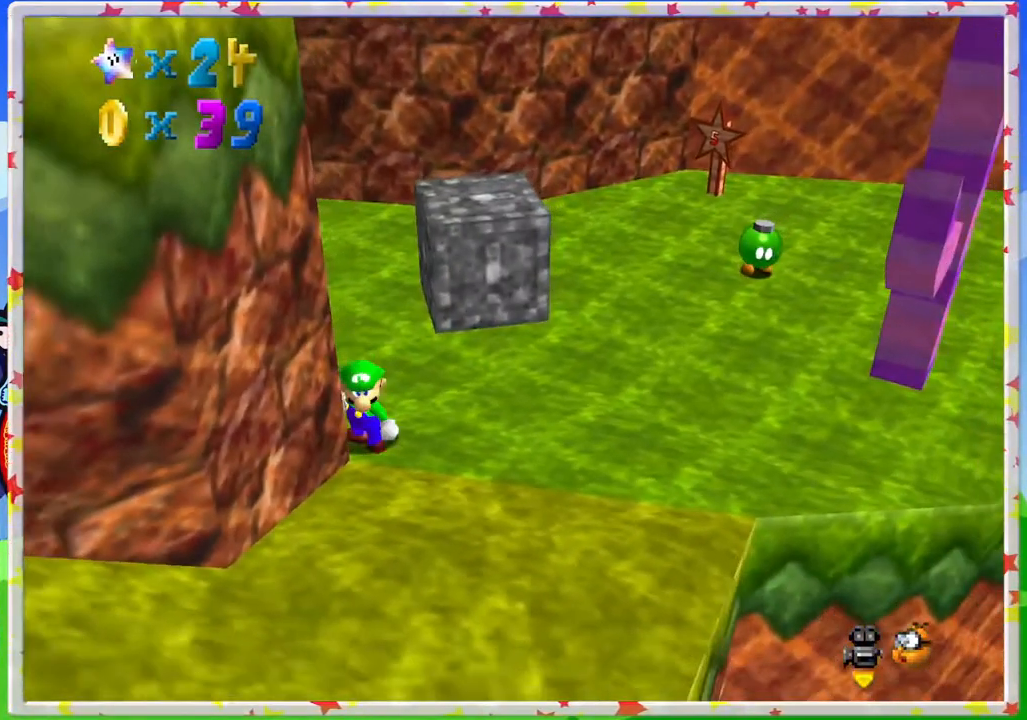
{"buttons": [], "left_stick": "down", "events": []}
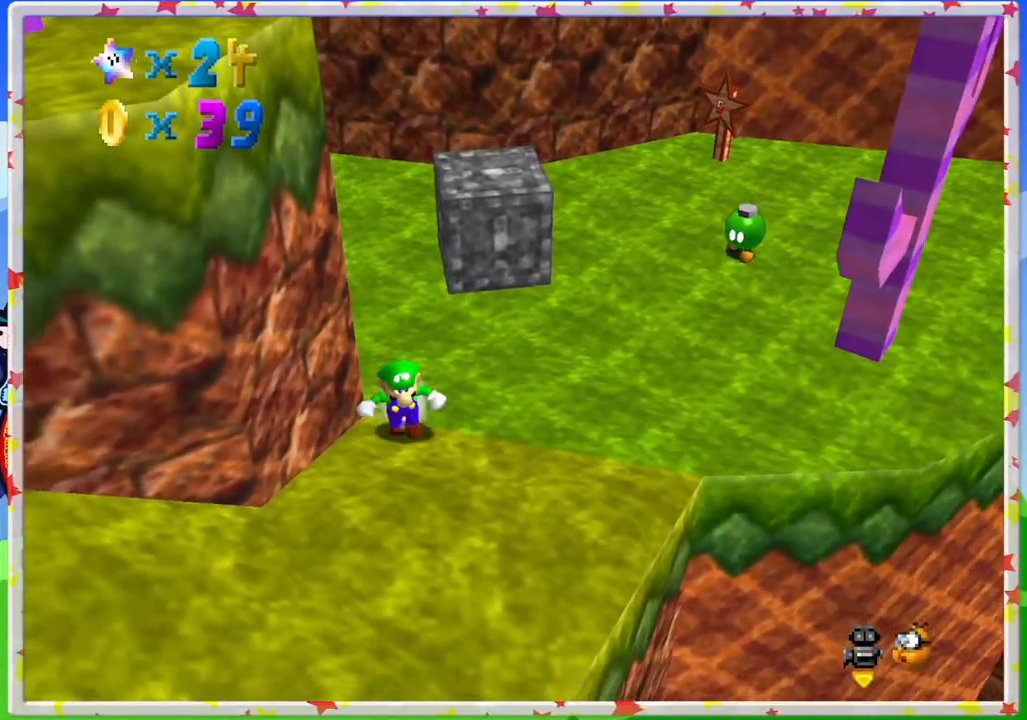
{"buttons": [], "left_stick": "down", "events": []}
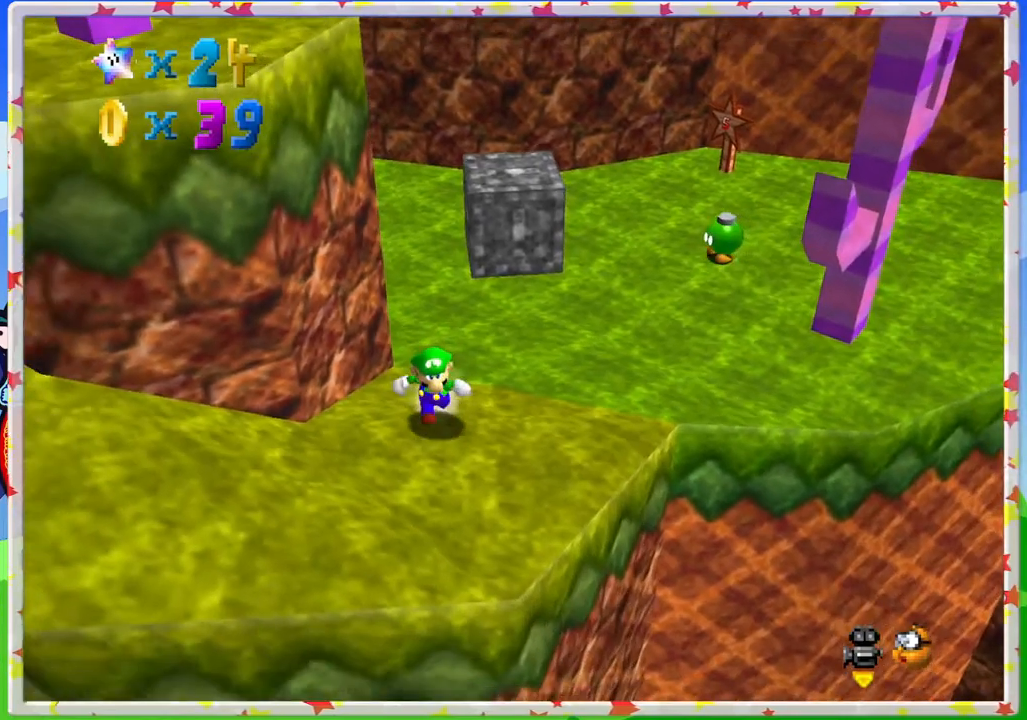
{"buttons": [], "left_stick": "left", "events": [[300, "left_stick", "left"]]}
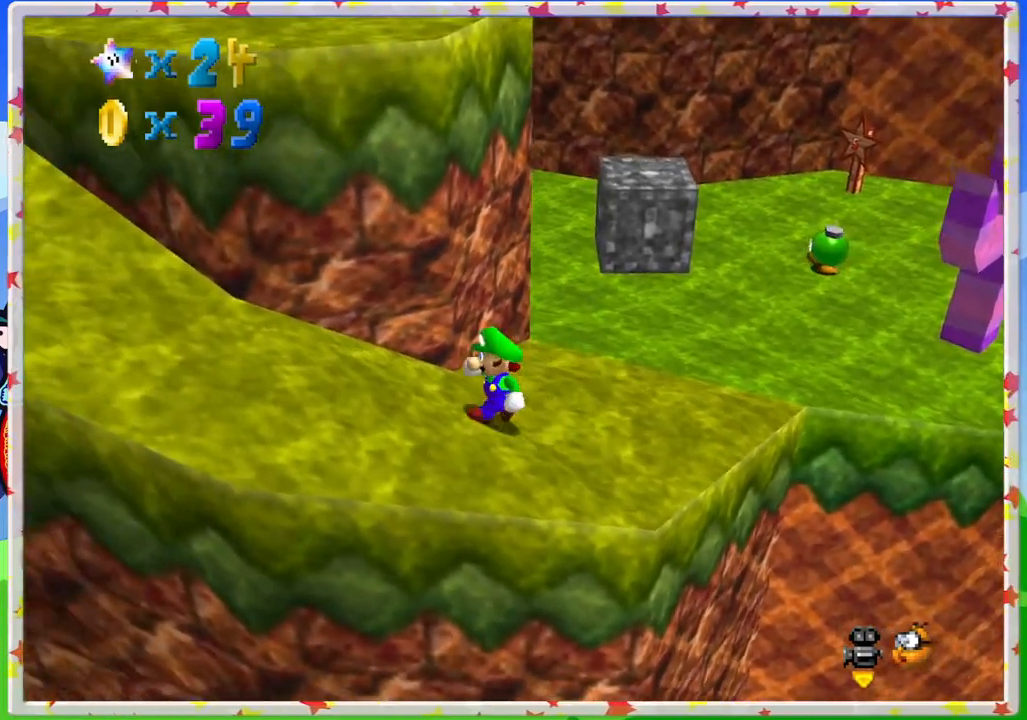
{"buttons": [], "left_stick": "left", "events": []}